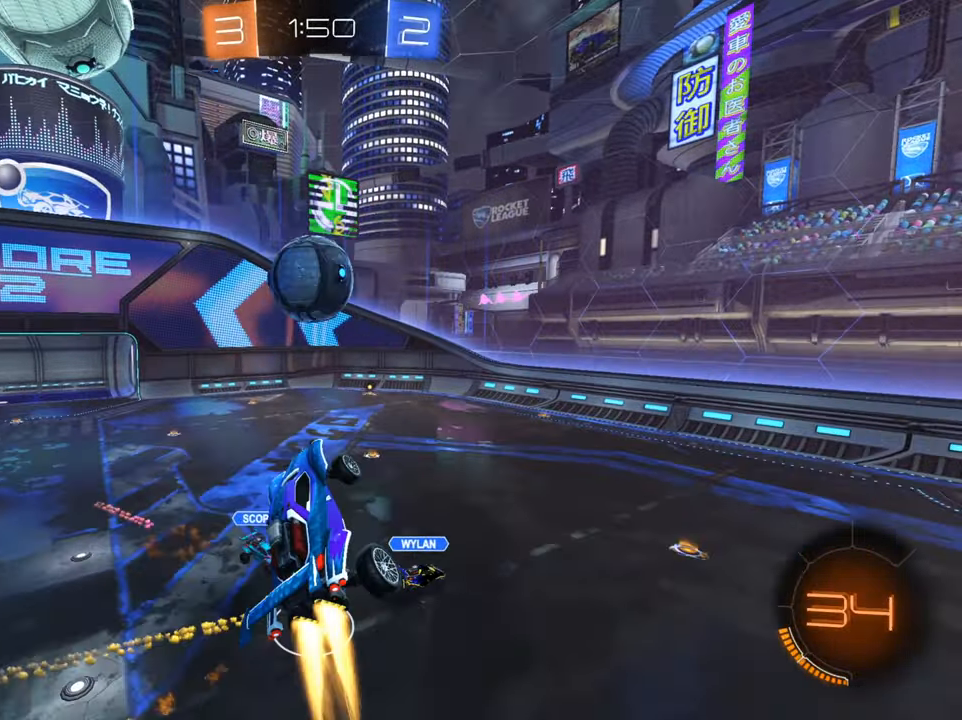
Gameplay with a controller (Xbox layout); each line is a JSON object with the inputs held at the frame after it. "events" lists button and stick changes between this image and that frame as [ms after this image, input, new state], when the widget could be followed in between.
{"buttons": ["R2"], "left_stick": "right", "right_stick": "center", "events": [[67, "left_stick", "up-left"], [267, "left_stick", "center"], [367, "B", "up"], [384, "left_stick", "right"]]}
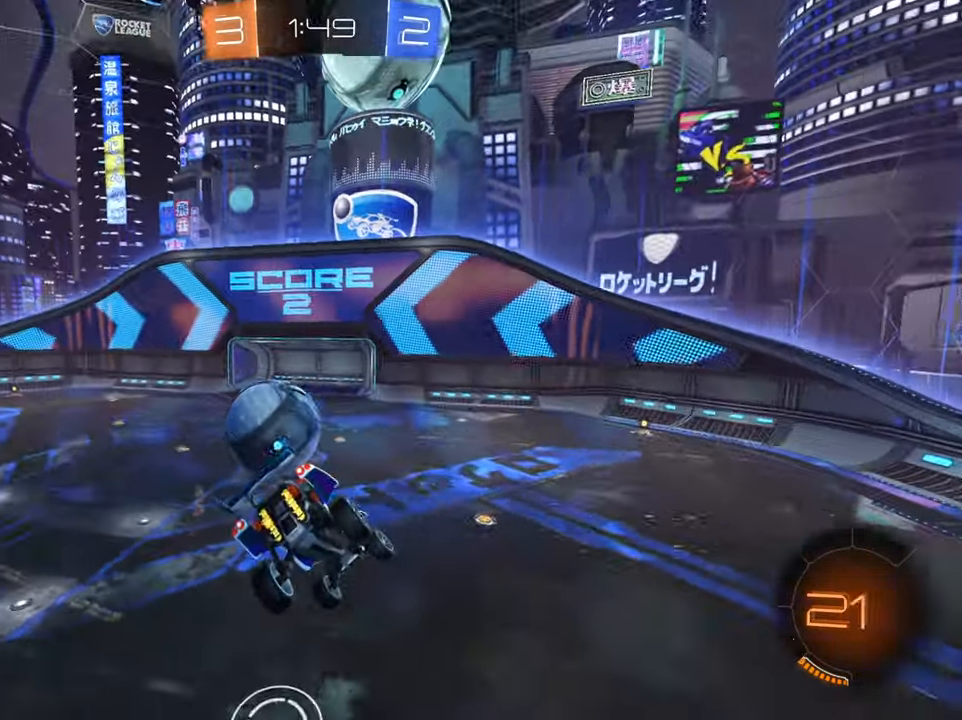
{"buttons": ["R2"], "left_stick": "center", "right_stick": "center", "events": [[50, "left_stick", "center"], [183, "left_stick", "right"], [434, "left_stick", "center"]]}
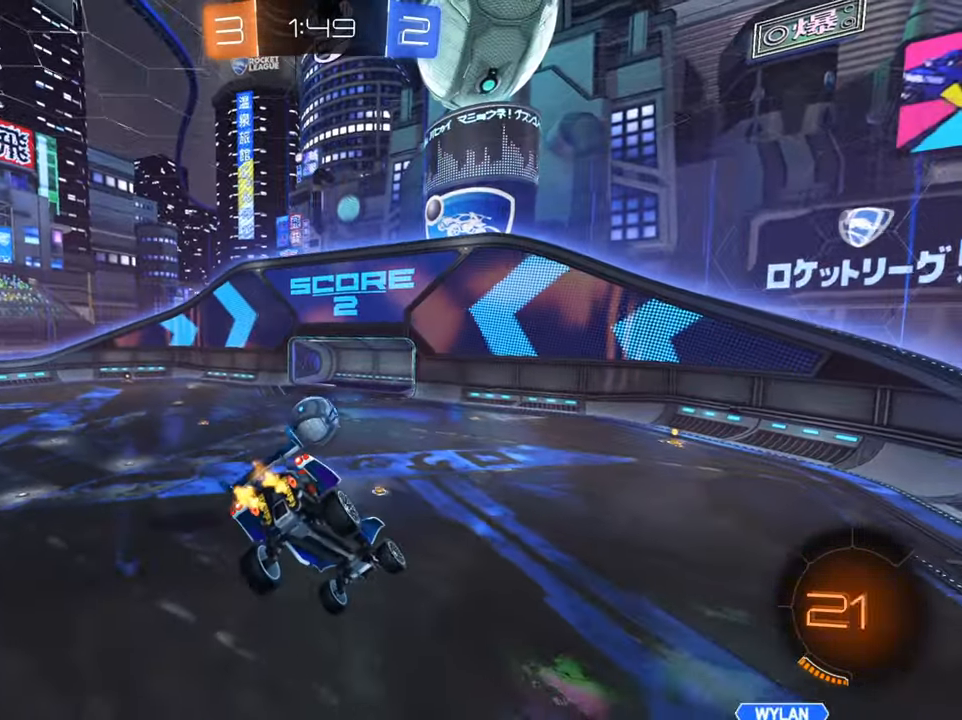
{"buttons": ["R2"], "left_stick": "left", "right_stick": "center", "events": [[467, "left_stick", "left"]]}
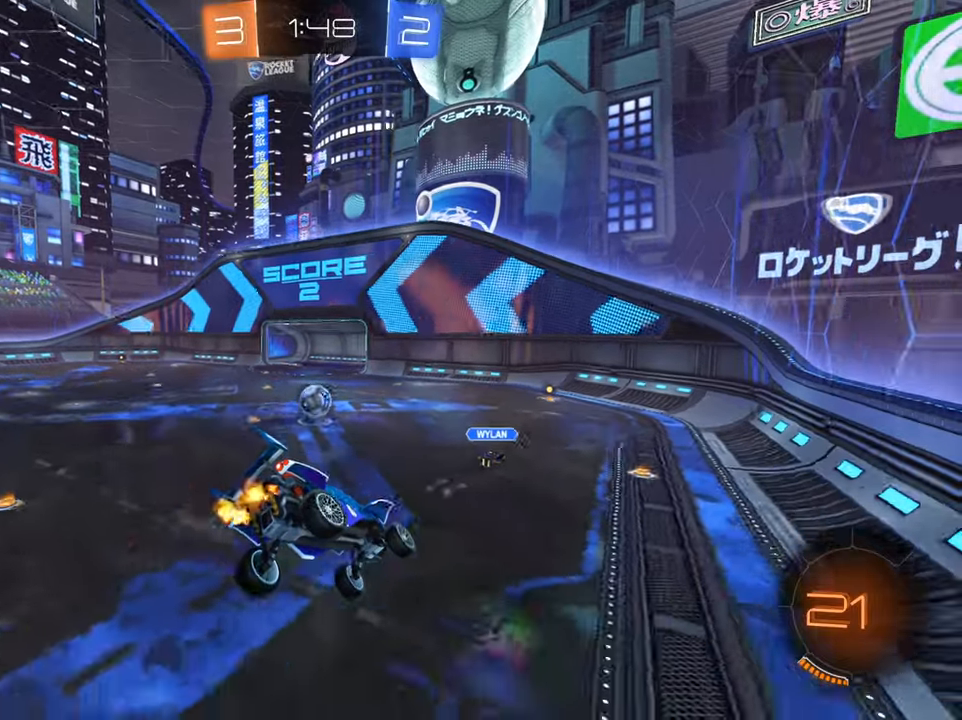
{"buttons": ["R2"], "left_stick": "up-right", "right_stick": "center", "events": [[200, "left_stick", "center"], [250, "left_stick", "up-right"]]}
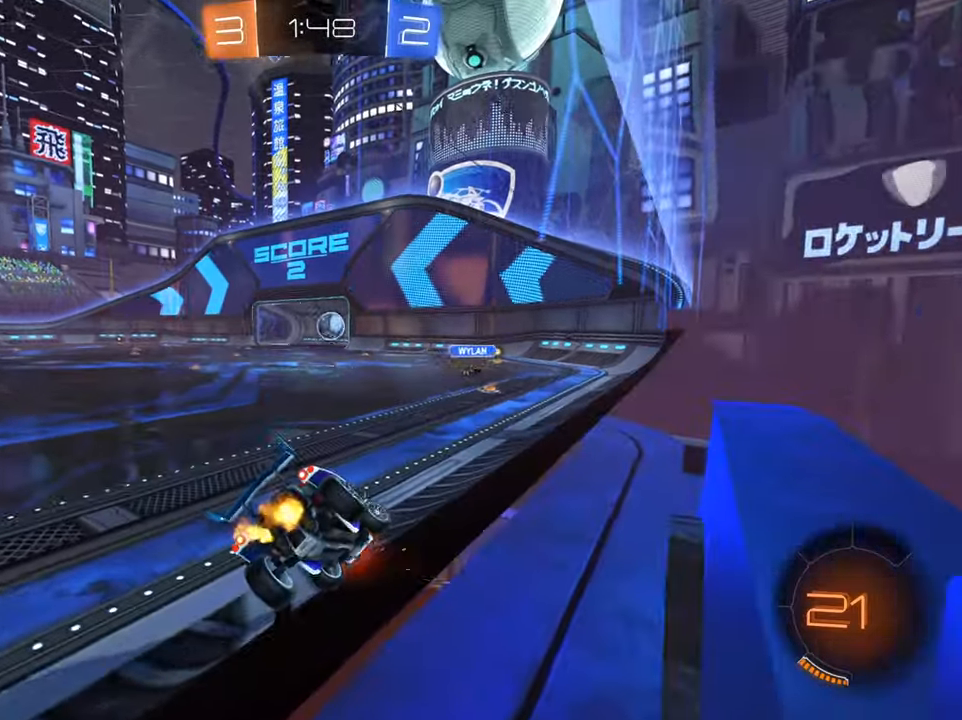
{"buttons": ["B", "R2"], "left_stick": "left", "right_stick": "center", "events": [[183, "B", "down"], [250, "left_stick", "center"], [383, "left_stick", "left"]]}
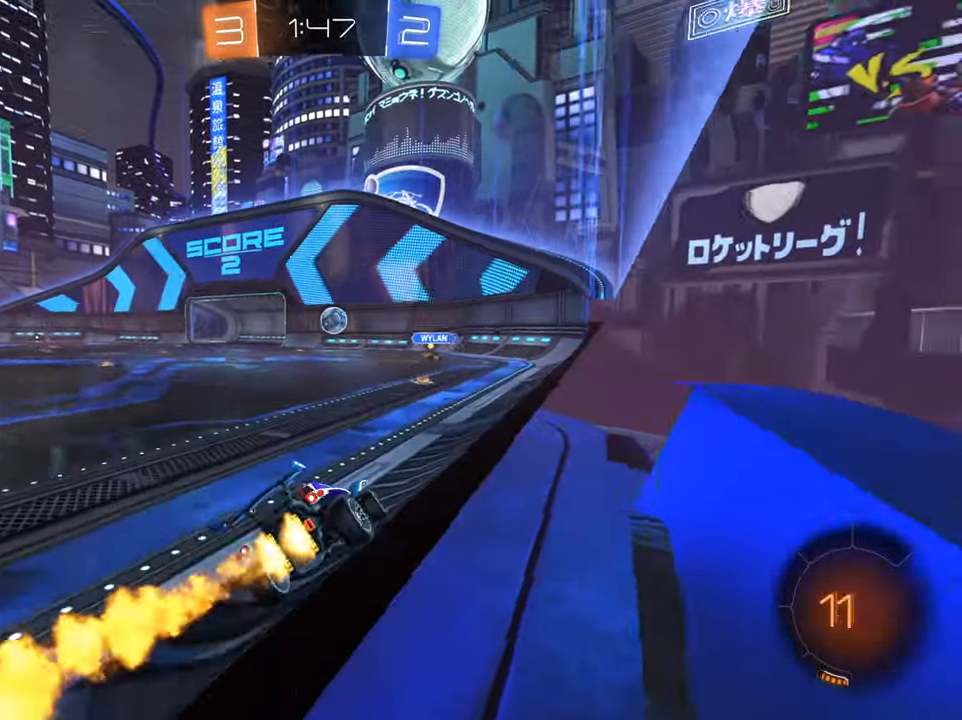
{"buttons": ["B", "R2"], "left_stick": "center", "right_stick": "center", "events": [[17, "left_stick", "center"], [284, "left_stick", "up-right"], [417, "left_stick", "center"]]}
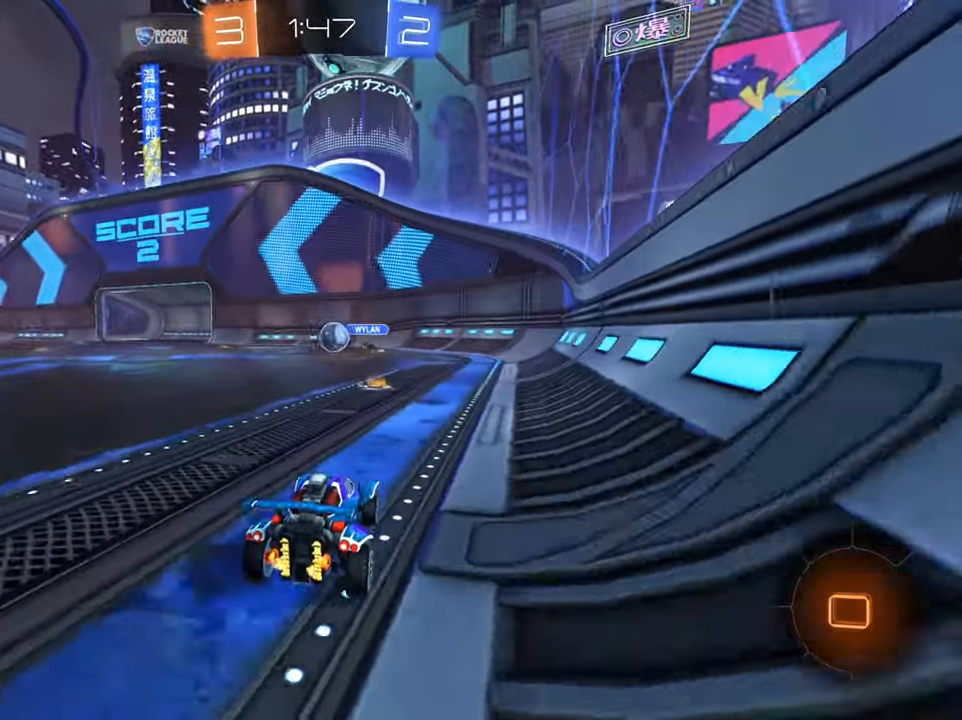
{"buttons": ["B", "R2"], "left_stick": "left", "right_stick": "center", "events": [[83, "left_stick", "up-right"], [200, "left_stick", "center"], [433, "left_stick", "left"]]}
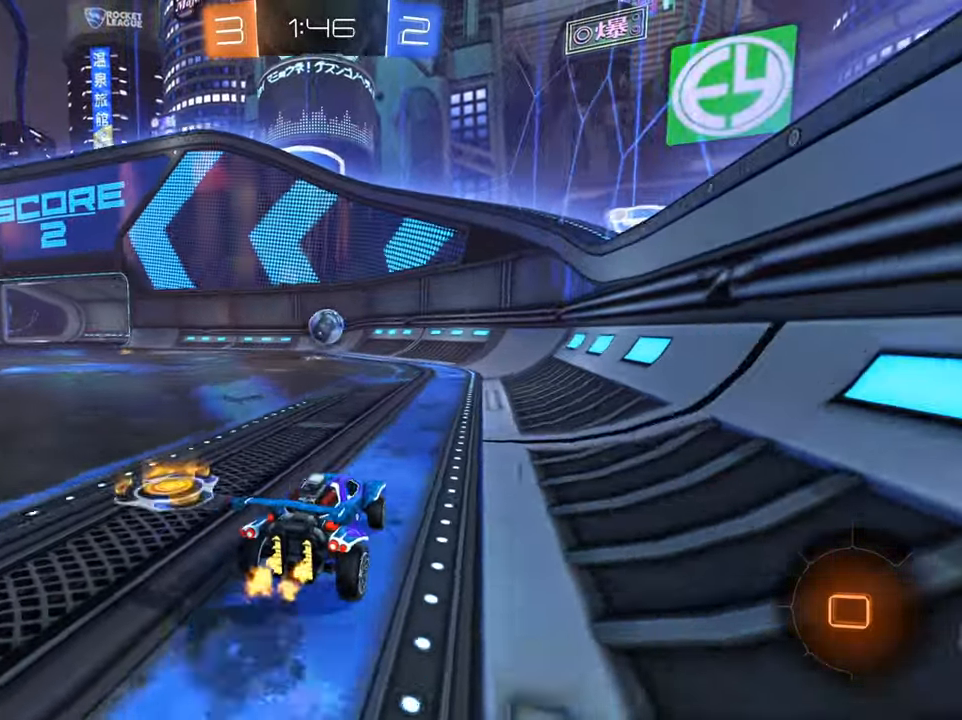
{"buttons": ["A", "R2"], "left_stick": "down", "right_stick": "center", "events": [[67, "left_stick", "up-right"], [167, "left_stick", "center"], [317, "B", "up"], [401, "left_stick", "down-right"], [451, "A", "down"], [451, "left_stick", "down"]]}
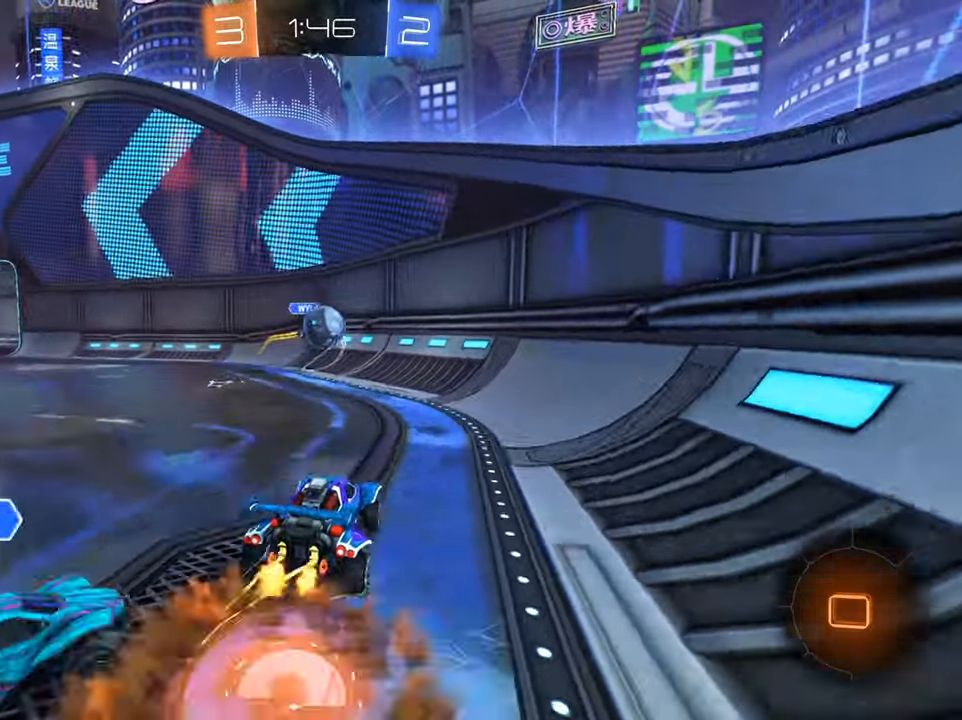
{"buttons": ["R2"], "left_stick": "left", "right_stick": "center", "events": [[267, "left_stick", "left"], [350, "left_stick", "up"], [367, "A", "up"], [500, "left_stick", "left"]]}
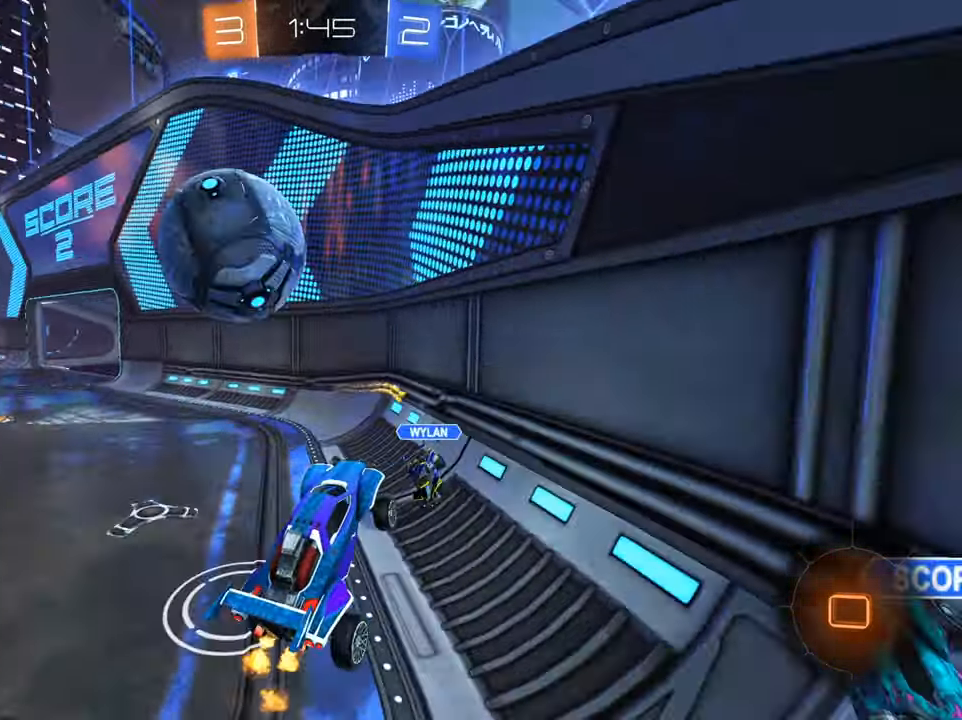
{"buttons": ["R2"], "left_stick": "left", "right_stick": "center", "events": [[50, "X", "down"], [167, "X", "up"]]}
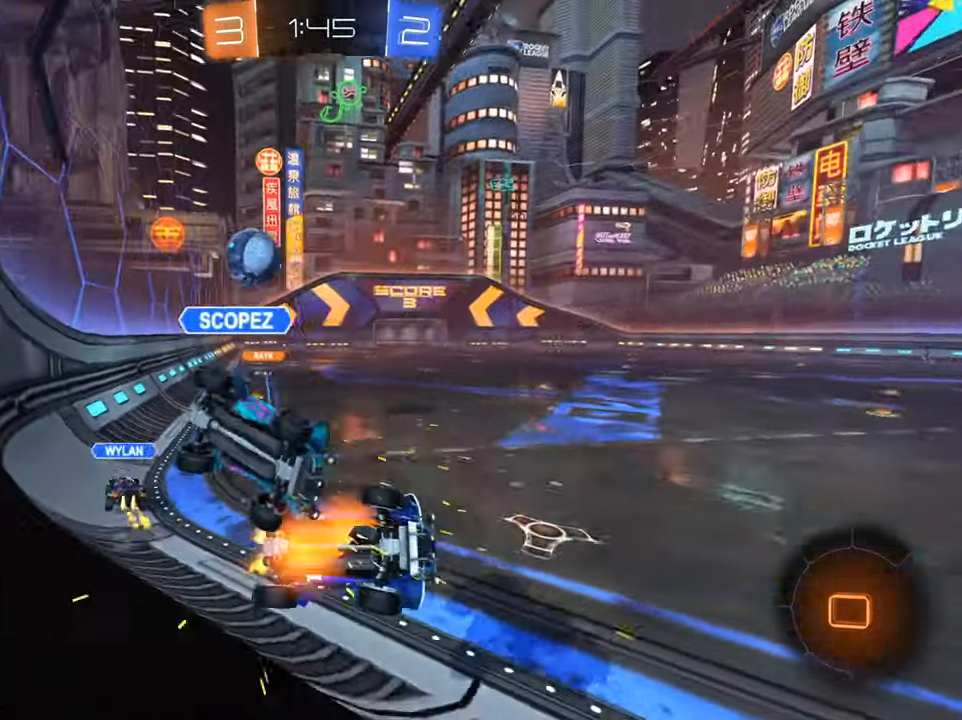
{"buttons": ["R2"], "left_stick": "left", "right_stick": "center", "events": [[267, "X", "down"], [367, "X", "up"]]}
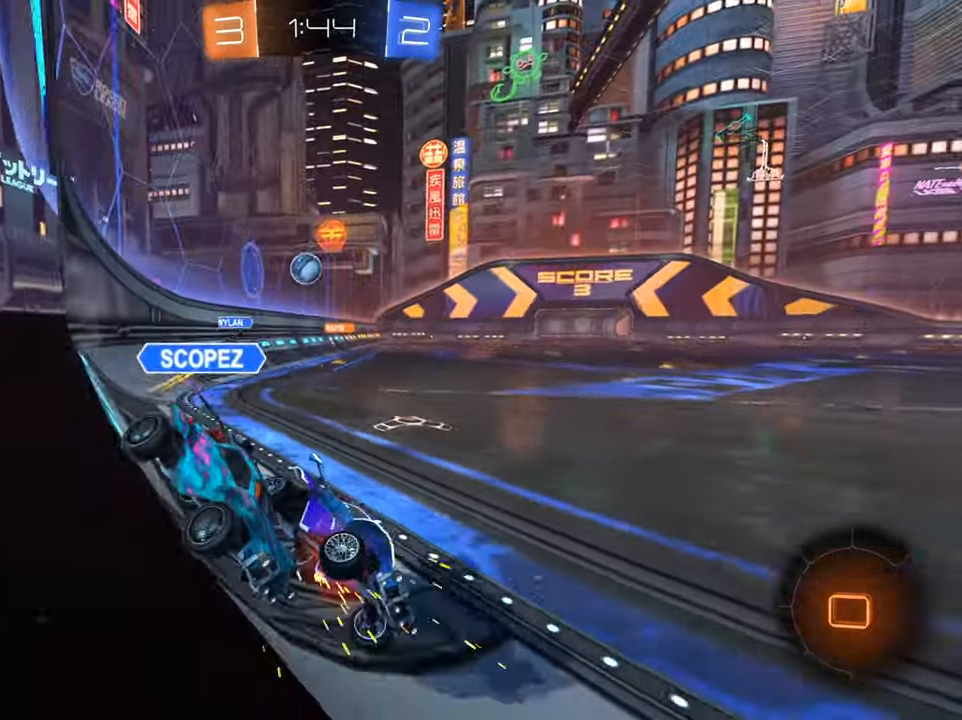
{"buttons": ["R2"], "left_stick": "left", "right_stick": "center", "events": []}
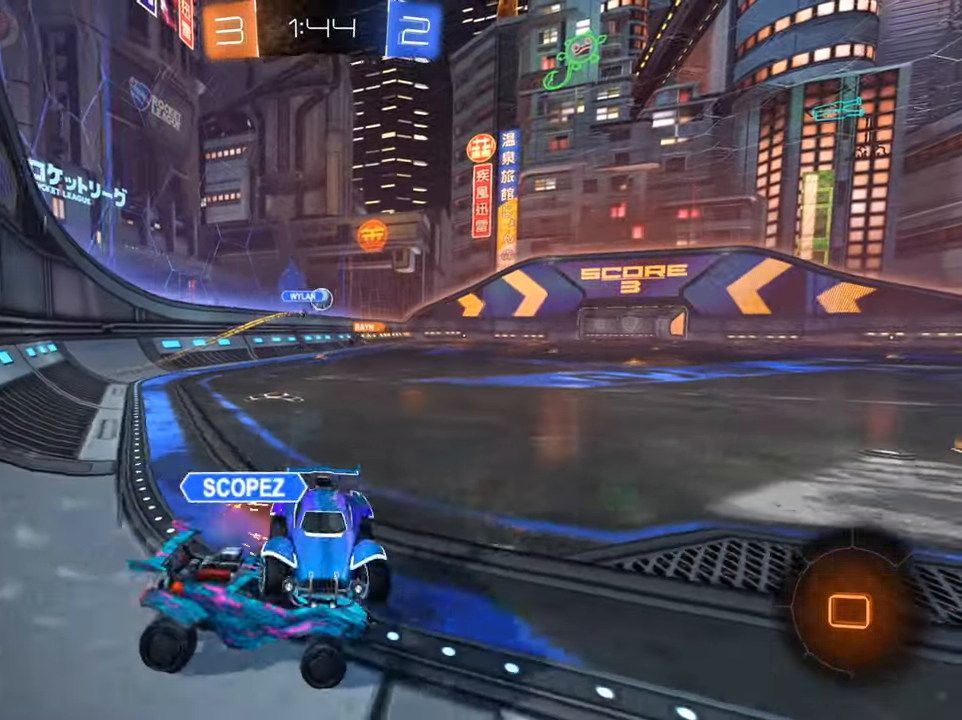
{"buttons": ["R2"], "left_stick": "right", "right_stick": "center", "events": [[500, "left_stick", "right"]]}
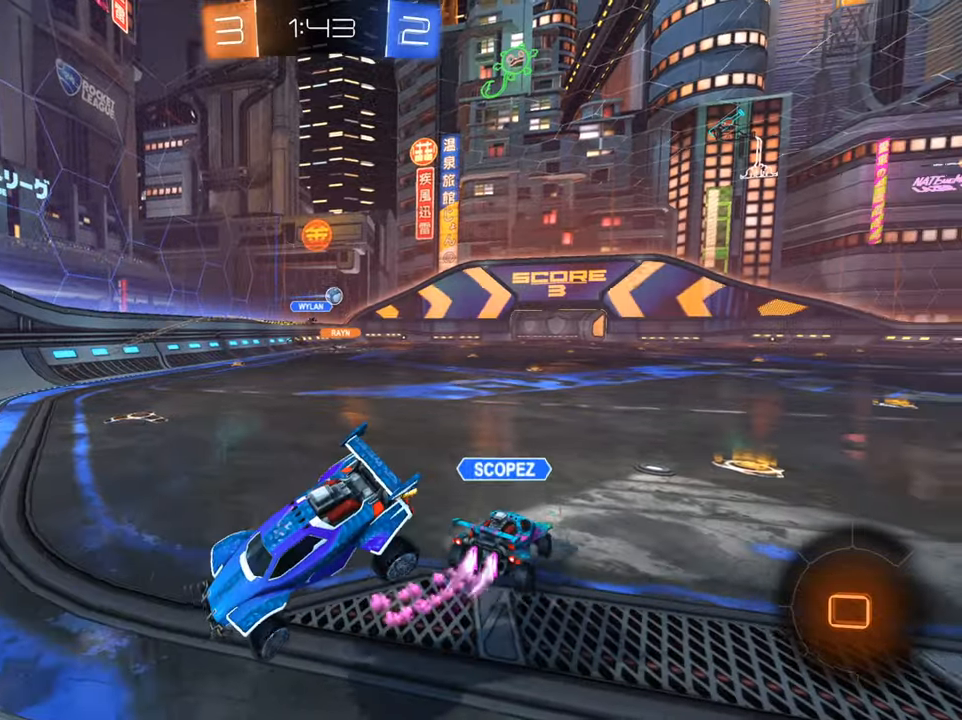
{"buttons": ["R2"], "left_stick": "right", "right_stick": "center", "events": []}
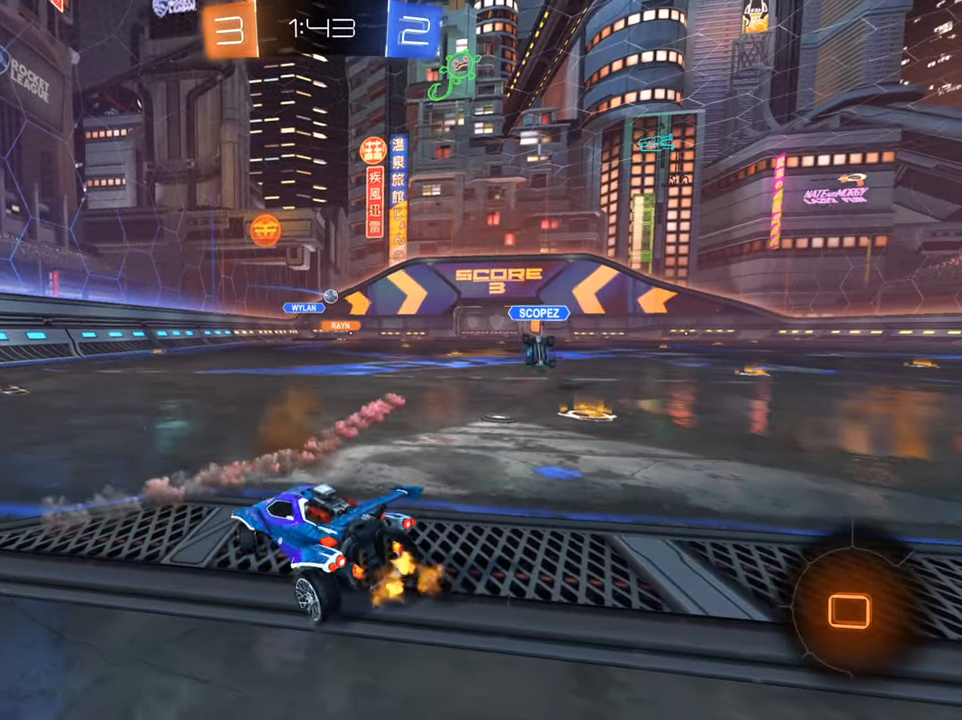
{"buttons": ["R2"], "left_stick": "right", "right_stick": "center", "events": []}
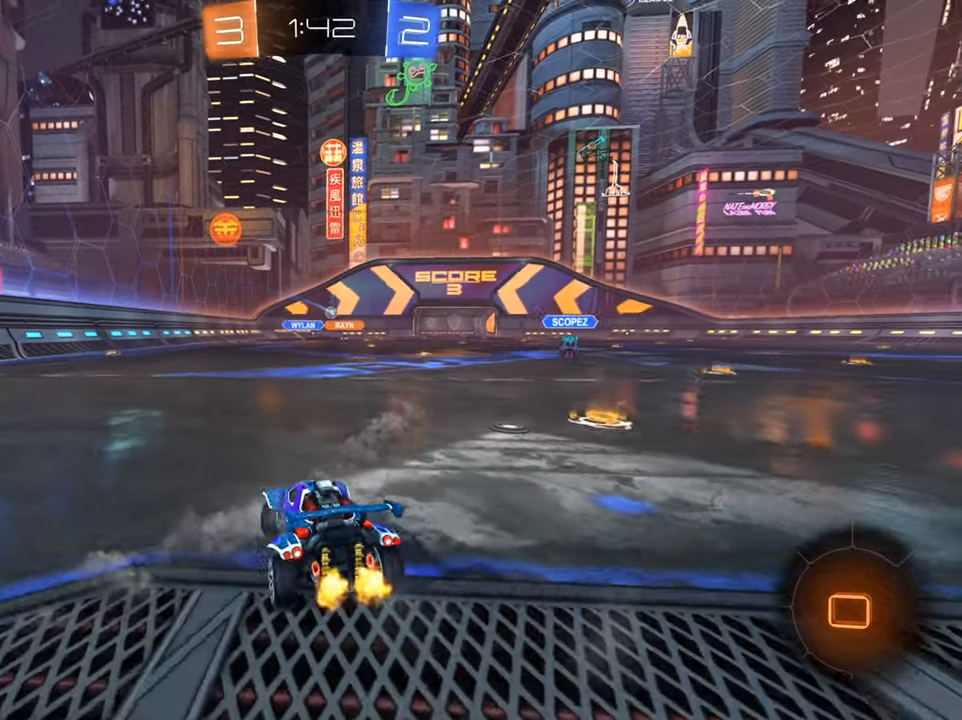
{"buttons": ["R2"], "left_stick": "left", "right_stick": "center", "events": [[283, "left_stick", "center"], [417, "left_stick", "left"]]}
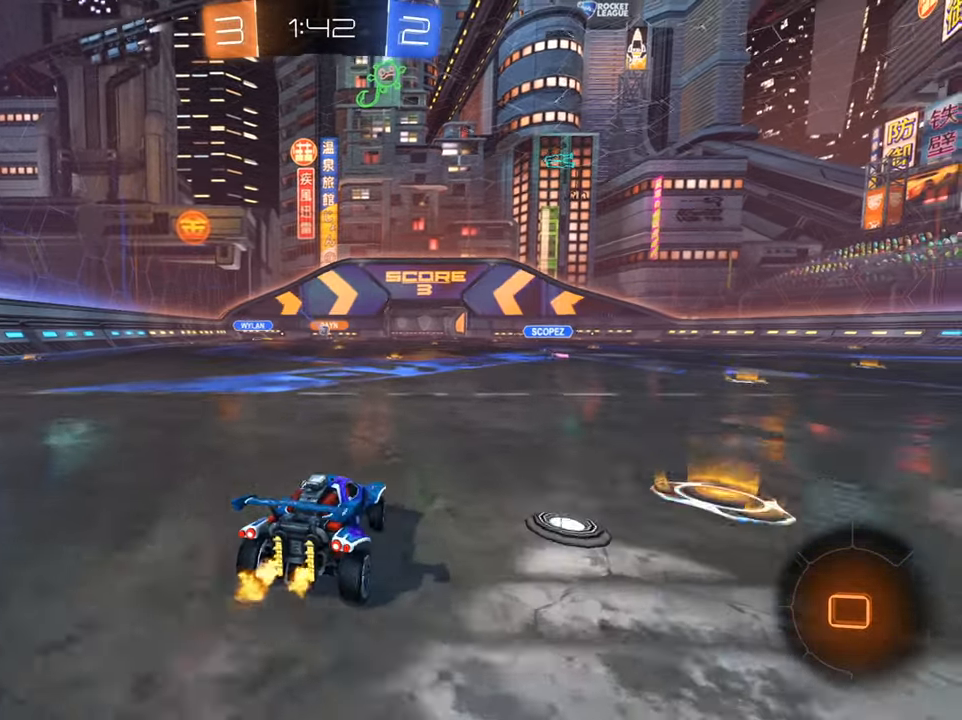
{"buttons": ["R2"], "left_stick": "up", "right_stick": "center", "events": [[67, "left_stick", "center"], [267, "left_stick", "right"], [367, "left_stick", "up"], [401, "A", "down"], [467, "A", "up"]]}
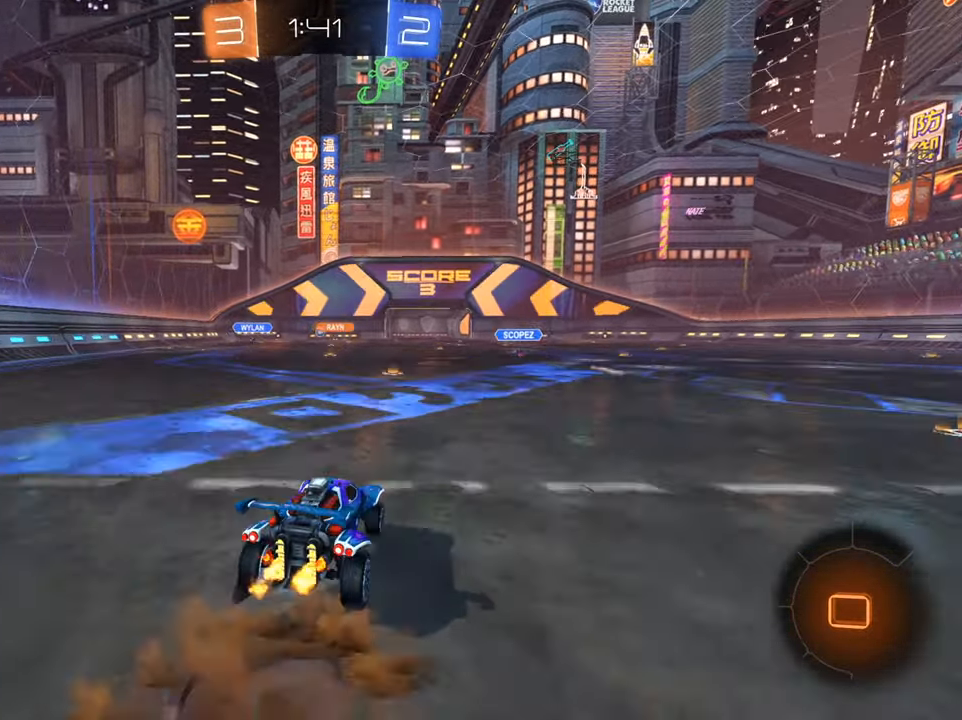
{"buttons": ["R2"], "left_stick": "up", "right_stick": "center", "events": [[50, "A", "down"], [133, "A", "up"]]}
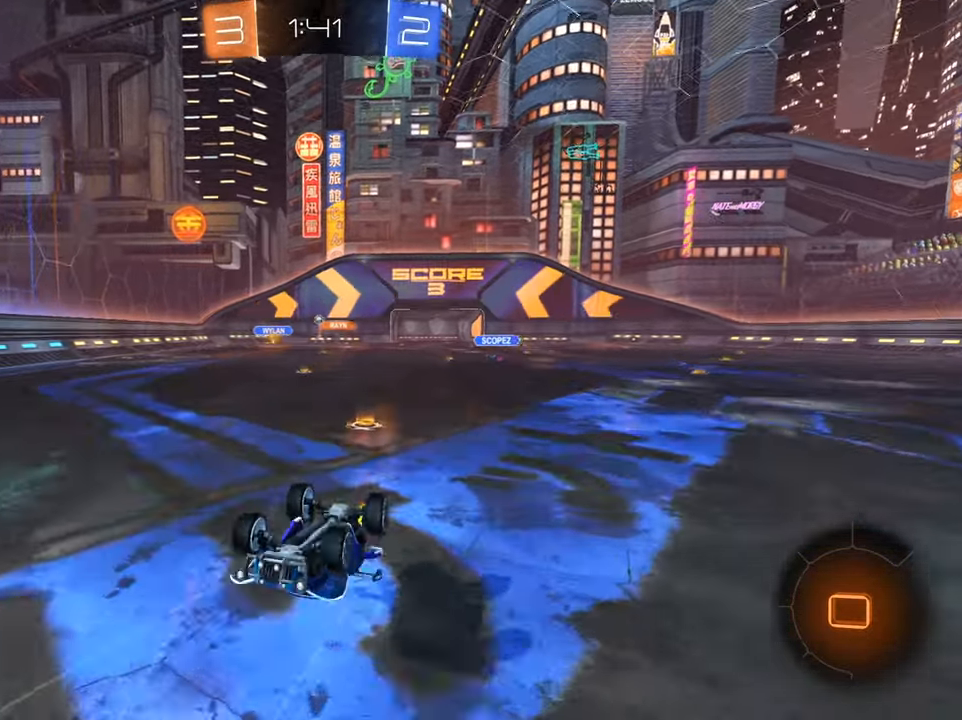
{"buttons": ["R2"], "left_stick": "right", "right_stick": "center", "events": [[234, "left_stick", "center"], [484, "left_stick", "right"]]}
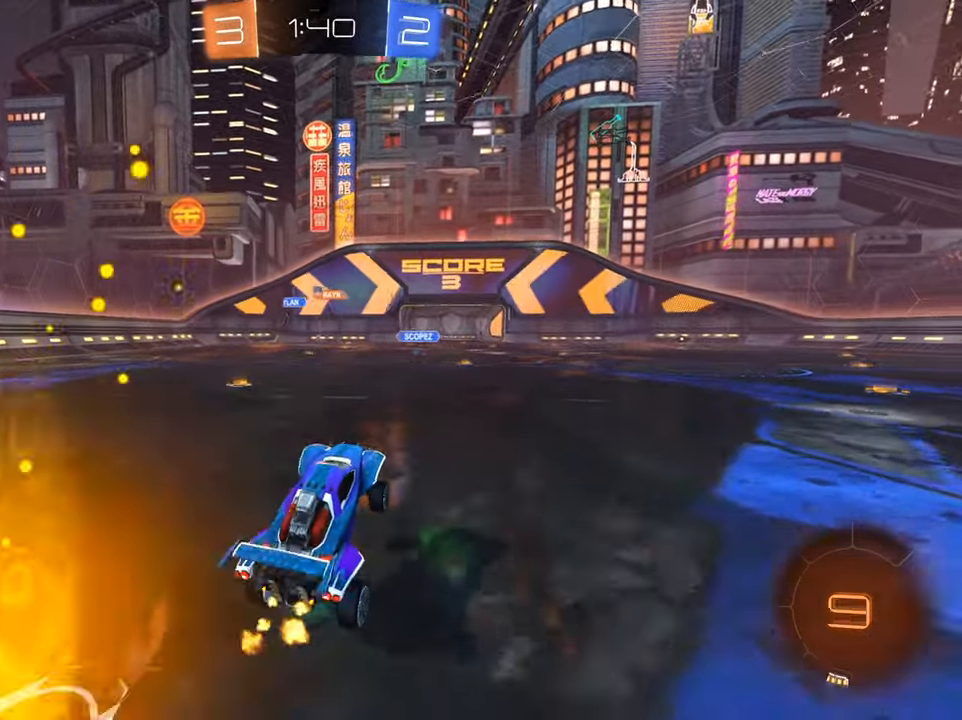
{"buttons": ["A", "R2"], "left_stick": "up", "right_stick": "center", "events": [[317, "left_stick", "up"], [367, "A", "down"], [417, "A", "up"], [500, "A", "down"]]}
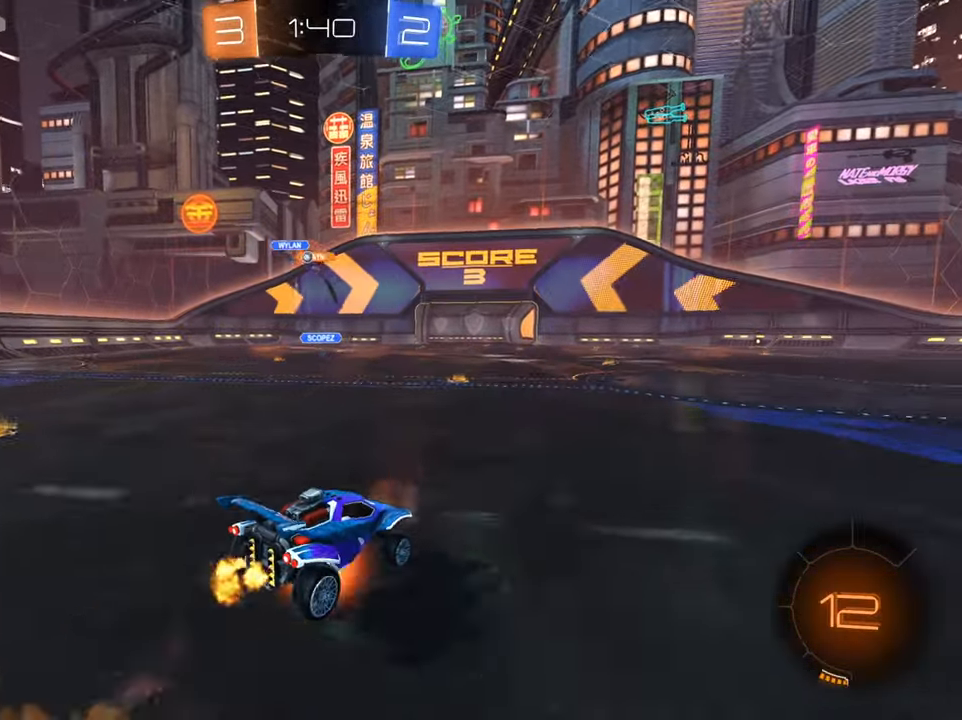
{"buttons": ["R2"], "left_stick": "up", "right_stick": "center", "events": [[67, "A", "up"]]}
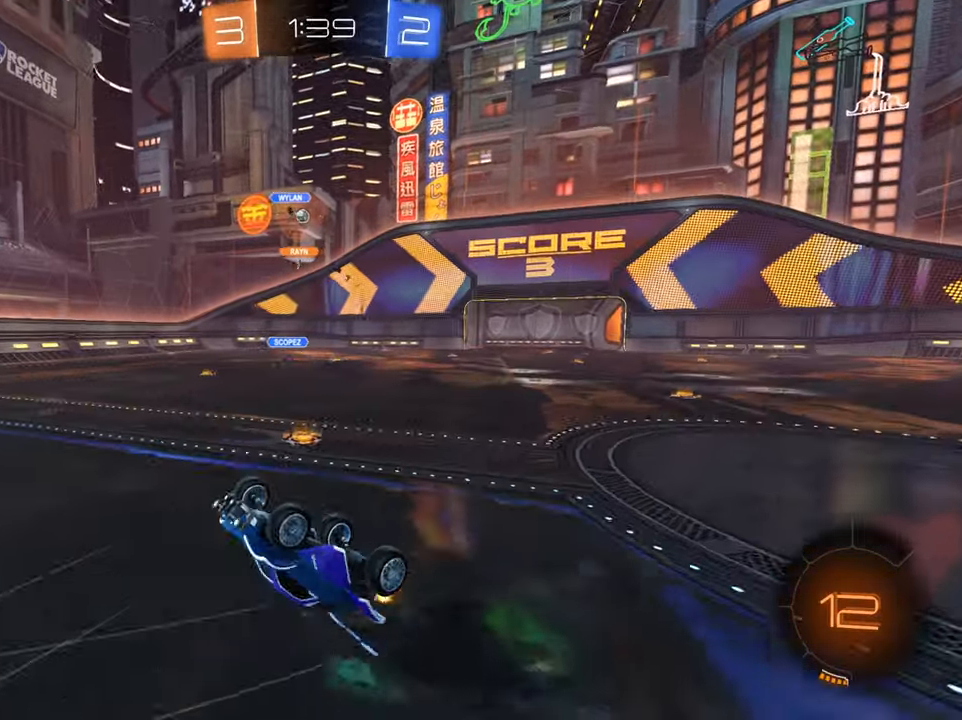
{"buttons": ["R2"], "left_stick": "left", "right_stick": "center", "events": [[200, "left_stick", "center"], [350, "left_stick", "left"]]}
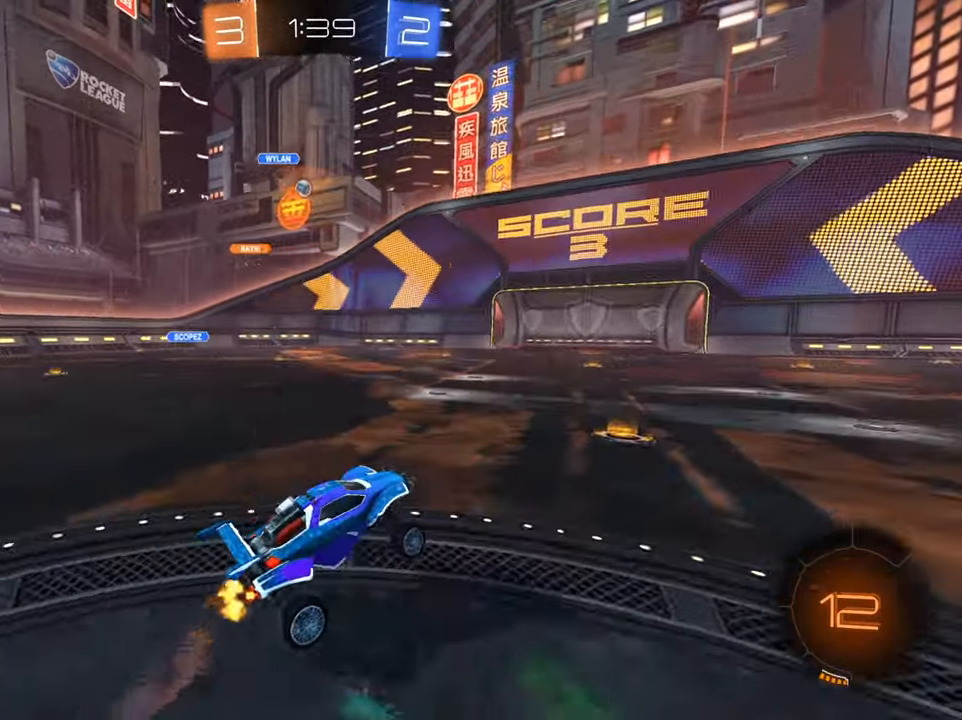
{"buttons": ["R2"], "left_stick": "center", "right_stick": "center", "events": [[451, "left_stick", "center"]]}
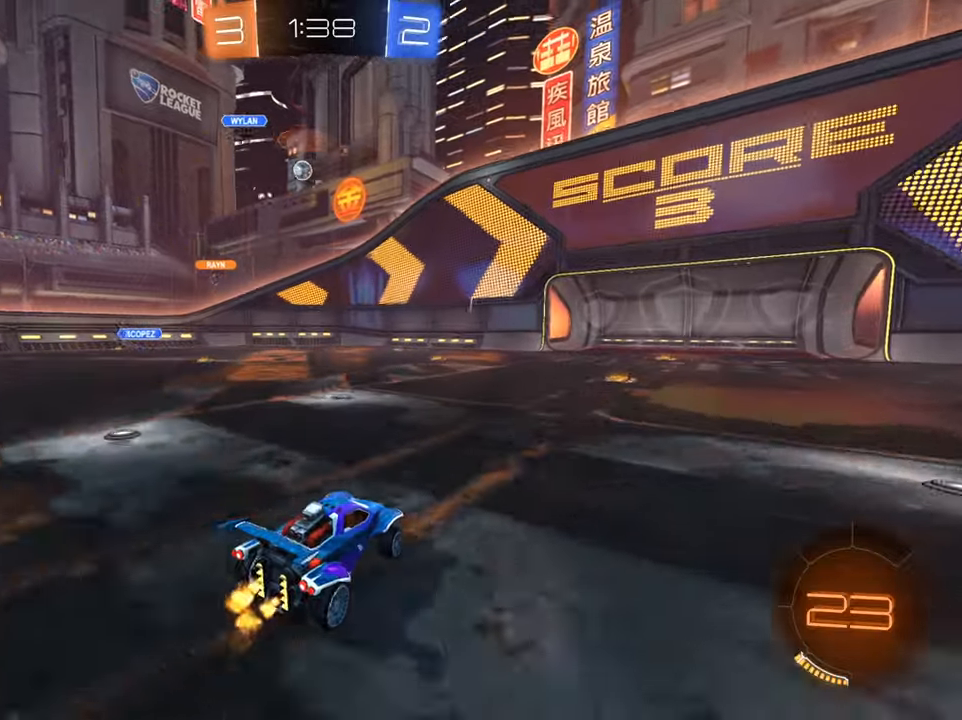
{"buttons": ["R2"], "left_stick": "center", "right_stick": "center", "events": [[17, "left_stick", "right"], [133, "left_stick", "center"], [284, "B", "down"], [417, "B", "up"]]}
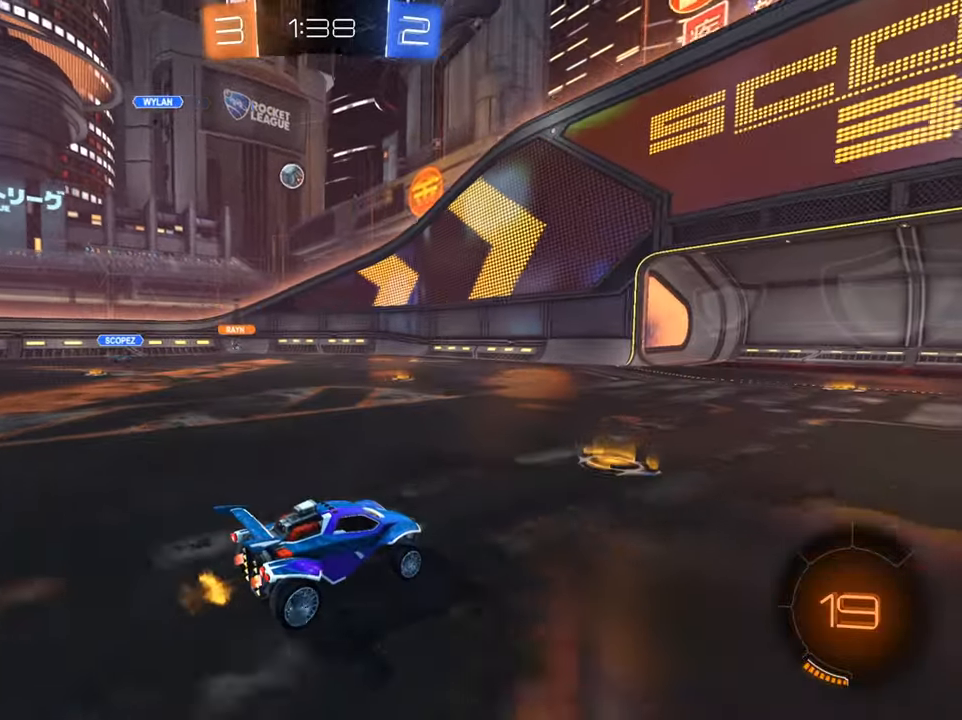
{"buttons": ["L2"], "left_stick": "left", "right_stick": "center", "events": [[51, "left_stick", "right"], [267, "left_stick", "center"], [434, "left_stick", "left"], [451, "L2", "down"], [468, "R2", "up"]]}
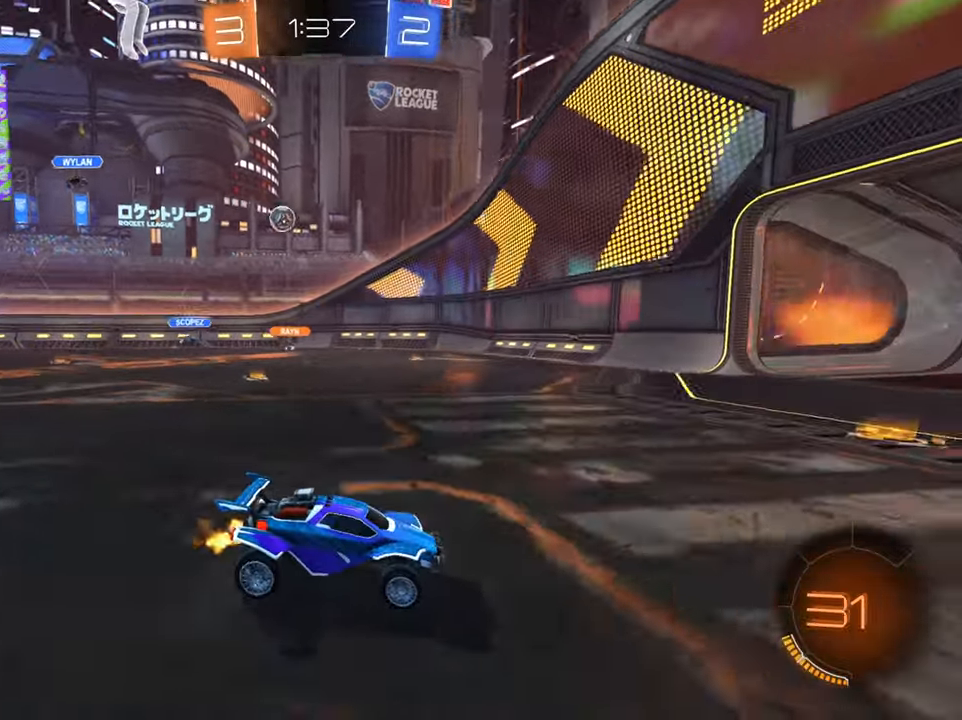
{"buttons": [], "left_stick": "center", "right_stick": "center", "events": [[150, "L2", "up"], [417, "left_stick", "center"]]}
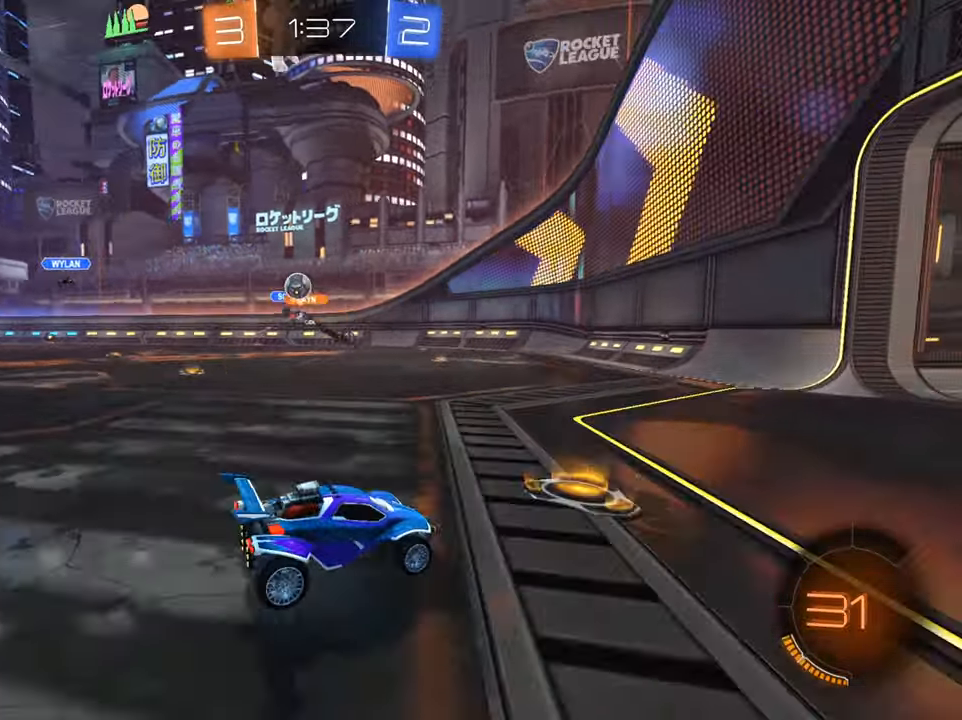
{"buttons": ["R2"], "left_stick": "right", "right_stick": "center", "events": [[117, "R2", "down"], [151, "left_stick", "down-left"], [234, "R2", "up"], [284, "left_stick", "right"], [317, "R2", "down"], [418, "X", "down"], [501, "X", "up"]]}
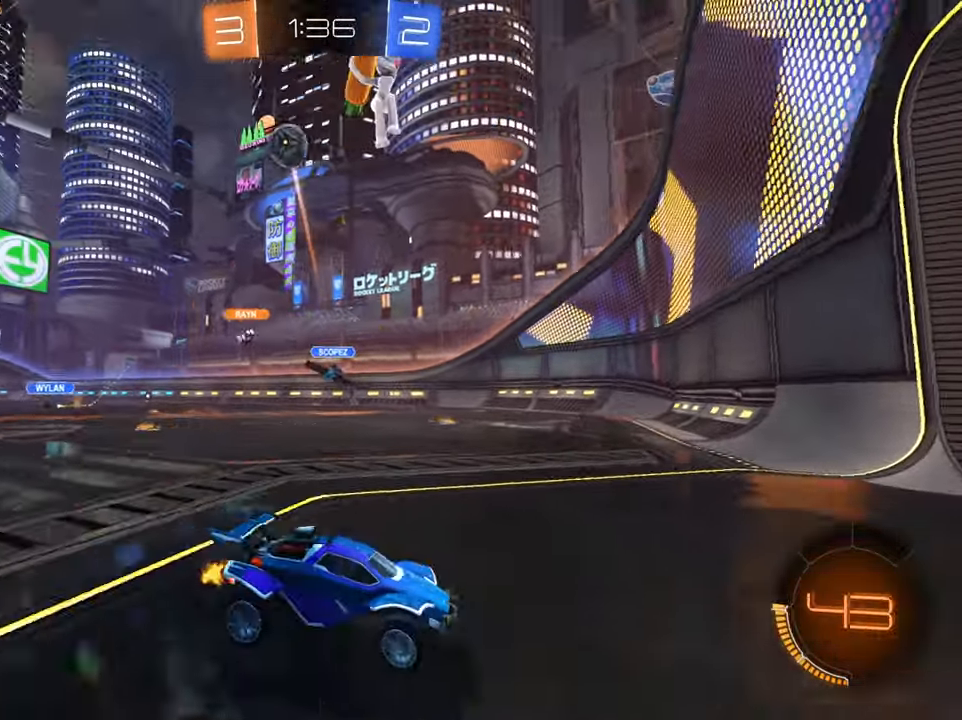
{"buttons": ["R2"], "left_stick": "up-right", "right_stick": "center", "events": [[67, "X", "down"], [150, "X", "up"], [300, "X", "down"], [367, "X", "up"], [400, "left_stick", "up-right"]]}
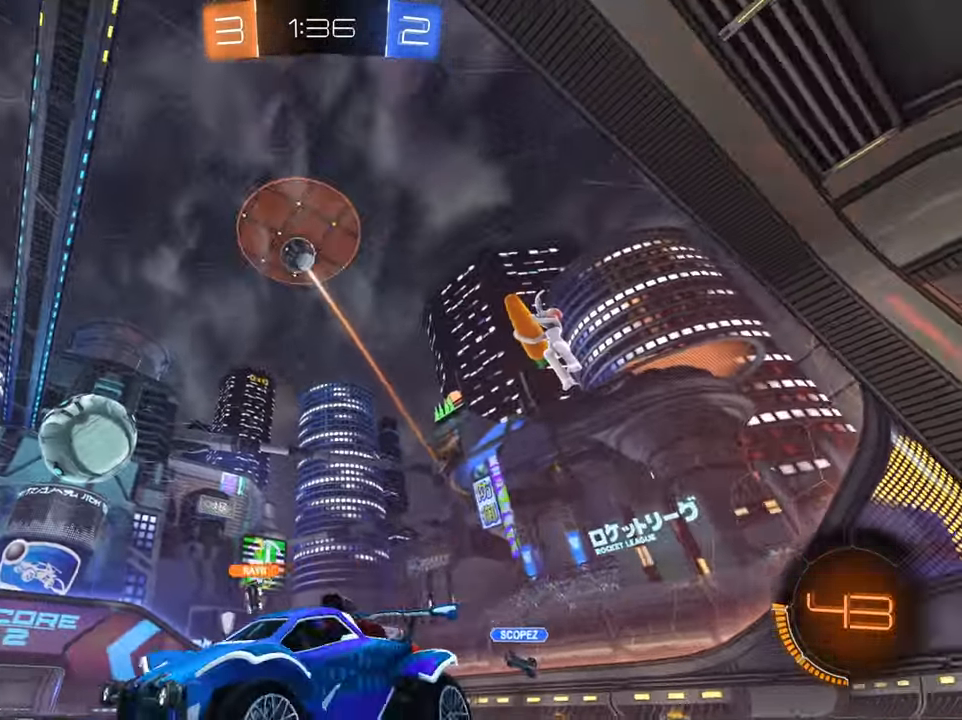
{"buttons": [], "left_stick": "center", "right_stick": "center", "events": [[251, "left_stick", "center"], [301, "left_stick", "left"], [384, "left_stick", "center"], [451, "R2", "up"]]}
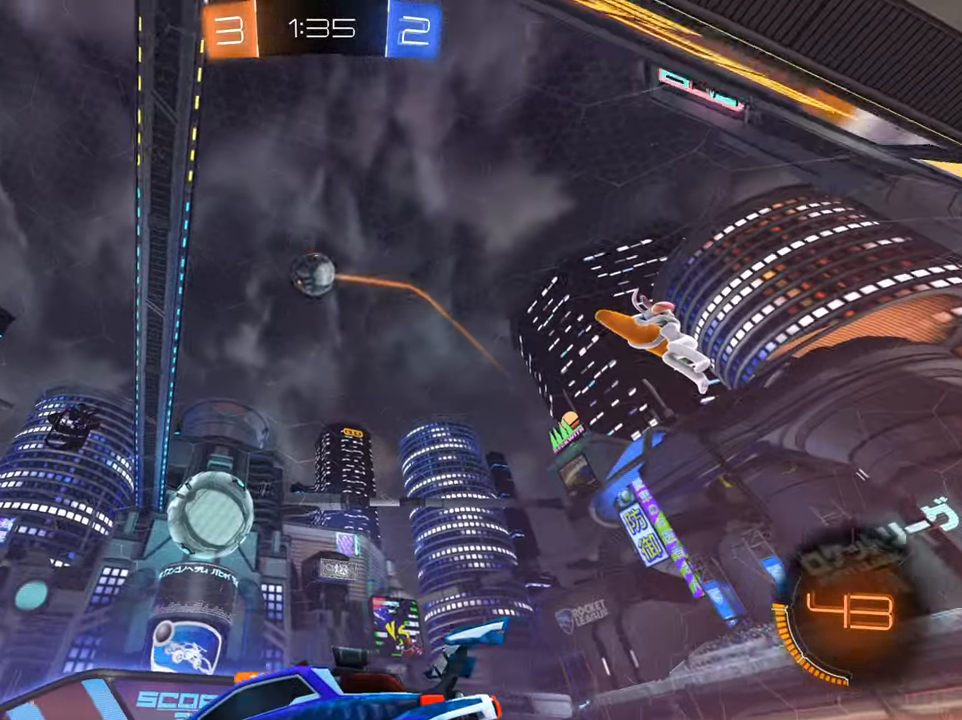
{"buttons": [], "left_stick": "center", "right_stick": "center", "events": [[17, "left_stick", "left"], [67, "R2", "down"], [100, "left_stick", "center"], [167, "R2", "up"], [284, "R2", "down"], [450, "R2", "up"]]}